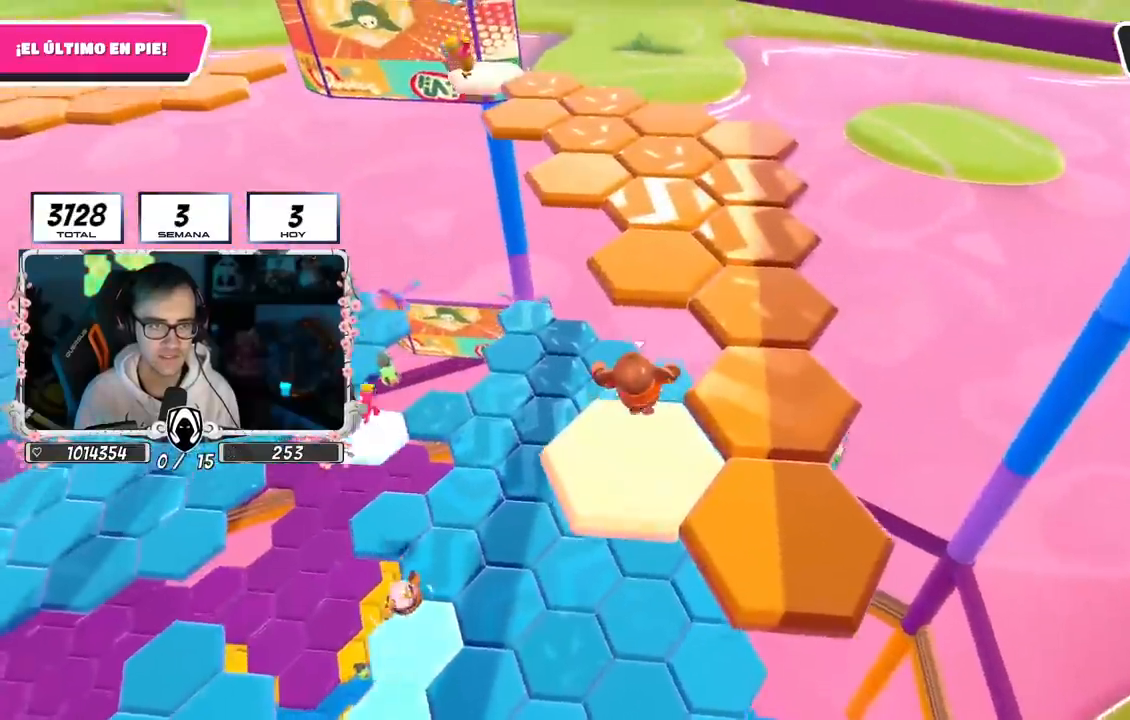
Gameplay with a controller (PlayStation layout); each line is a JSON object with the inputs held at the frame after it. "events" lists button and stick changes between this image and that frame as [ms after this image, input, new state], when the widget could be followed in between. Not read: L1 R1.
{"buttons": [], "left_stick": "up", "right_stick": "center", "events": [[17, "CROSS", "down"], [317, "CROSS", "up"]]}
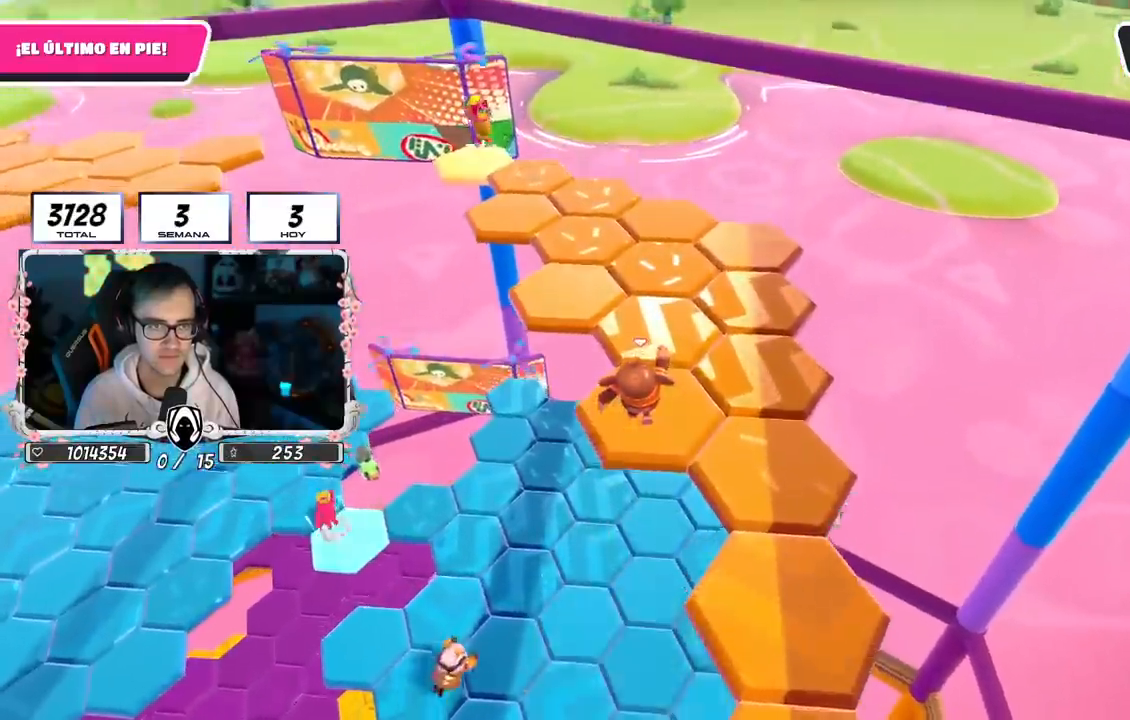
{"buttons": [], "left_stick": "up", "right_stick": "center", "events": [[250, "CROSS", "down"], [467, "CROSS", "up"]]}
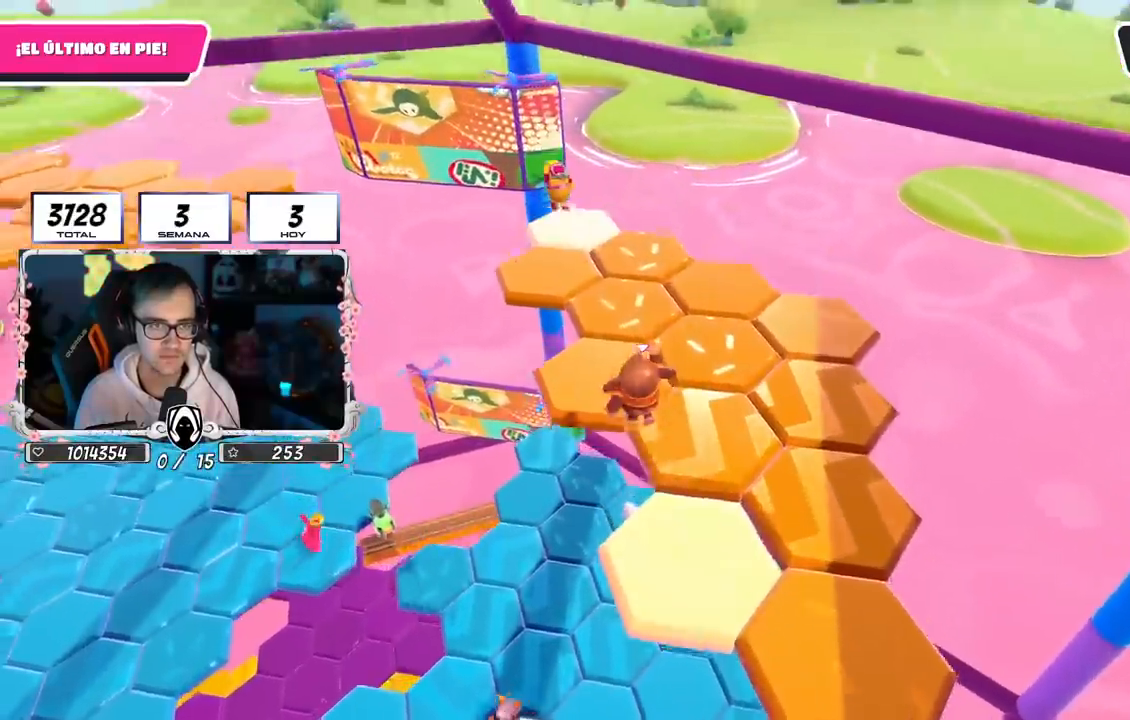
{"buttons": [], "left_stick": "up-right", "right_stick": "center", "events": [[67, "left_stick", "up-right"], [183, "SQUARE", "down"], [383, "SQUARE", "up"]]}
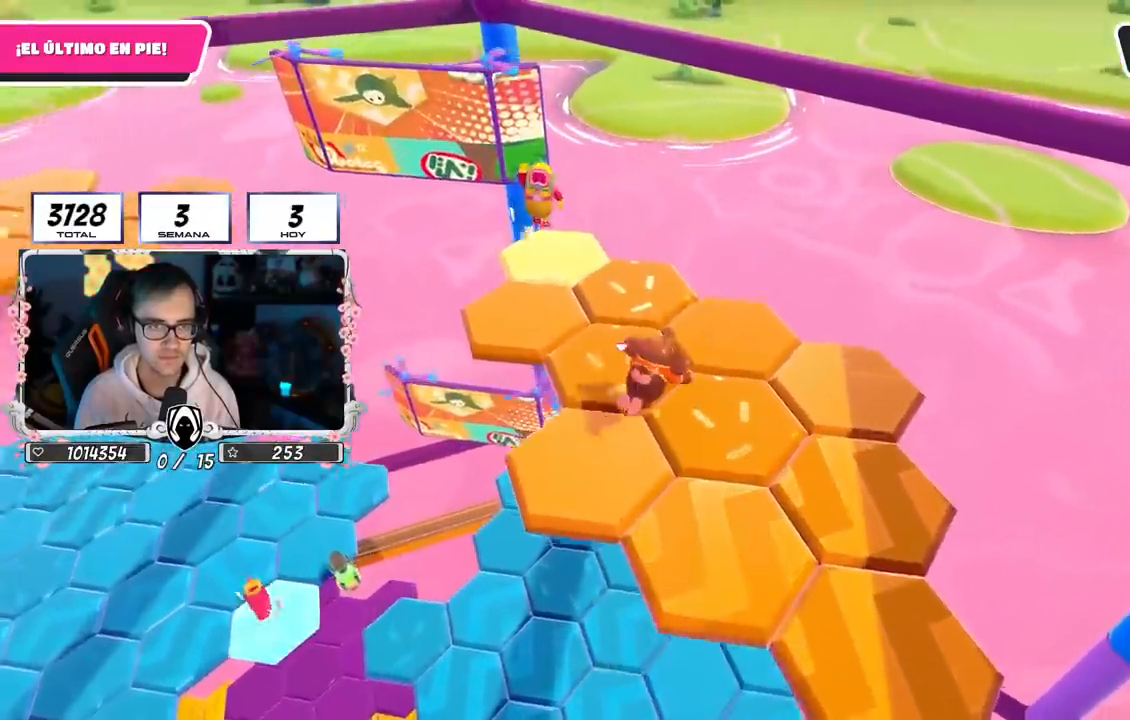
{"buttons": [], "left_stick": "up", "right_stick": "center", "events": [[83, "right_stick", "down-right"], [183, "left_stick", "up"], [500, "right_stick", "center"]]}
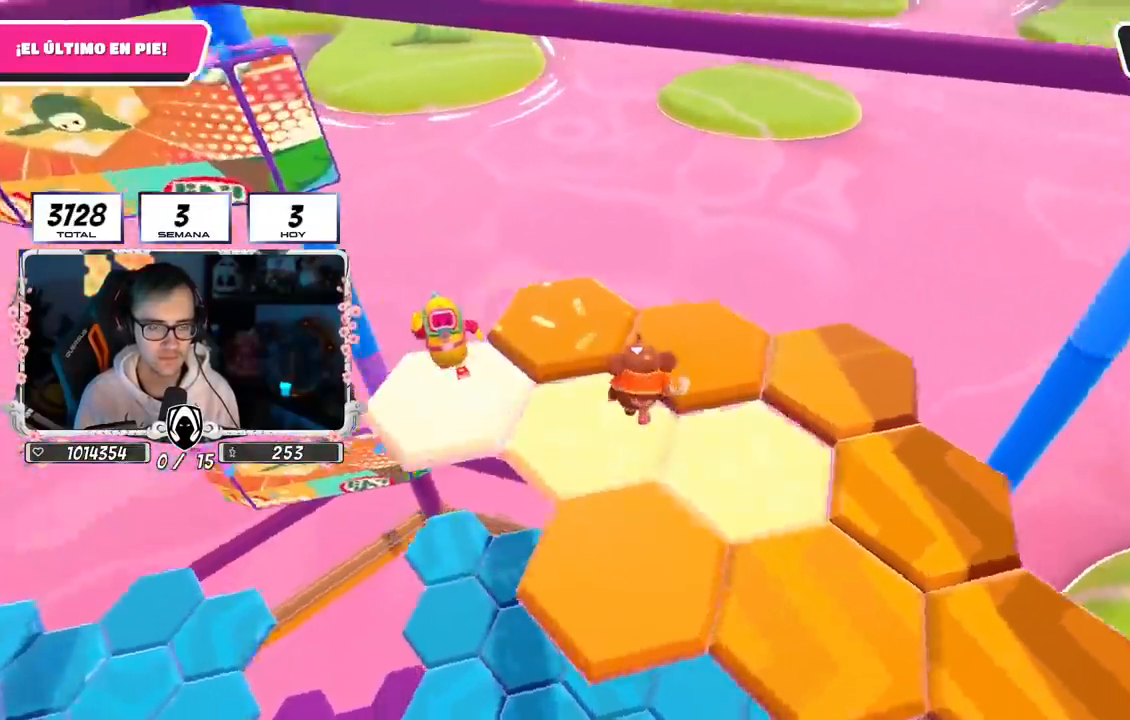
{"buttons": [], "left_stick": "down-left", "right_stick": "down-right", "events": [[17, "left_stick", "up-right"], [167, "CROSS", "down"], [200, "left_stick", "right"], [333, "CROSS", "up"], [450, "right_stick", "down-right"], [483, "left_stick", "down-left"]]}
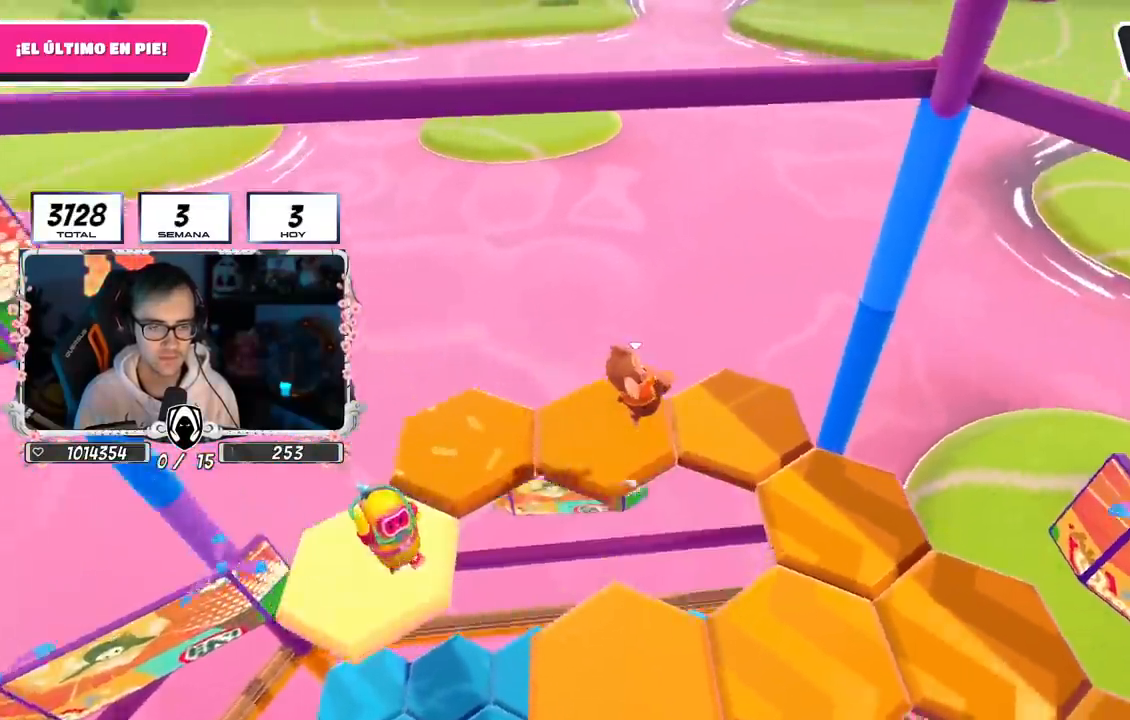
{"buttons": [], "left_stick": "center", "right_stick": "right", "events": [[67, "left_stick", "left"], [333, "right_stick", "right"], [400, "left_stick", "center"]]}
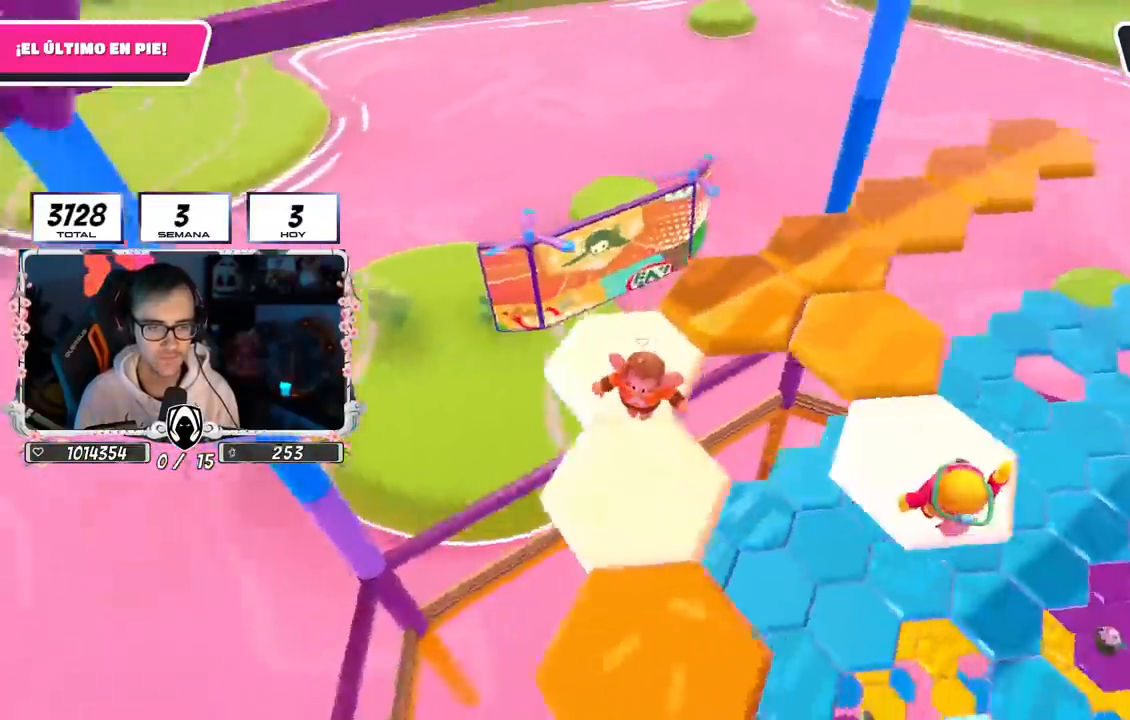
{"buttons": ["CROSS"], "left_stick": "up-left", "right_stick": "center", "events": [[183, "left_stick", "up-left"], [233, "right_stick", "center"], [367, "CROSS", "down"]]}
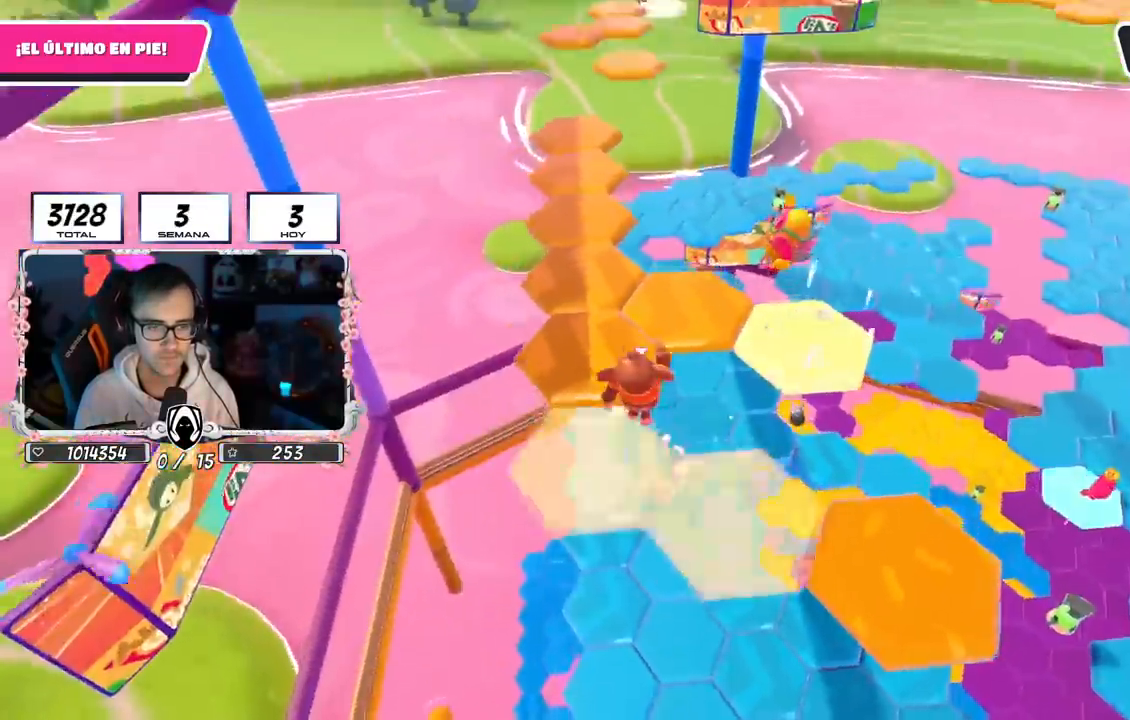
{"buttons": [], "left_stick": "center", "right_stick": "right", "events": [[67, "CROSS", "up"], [283, "right_stick", "right"], [500, "left_stick", "center"]]}
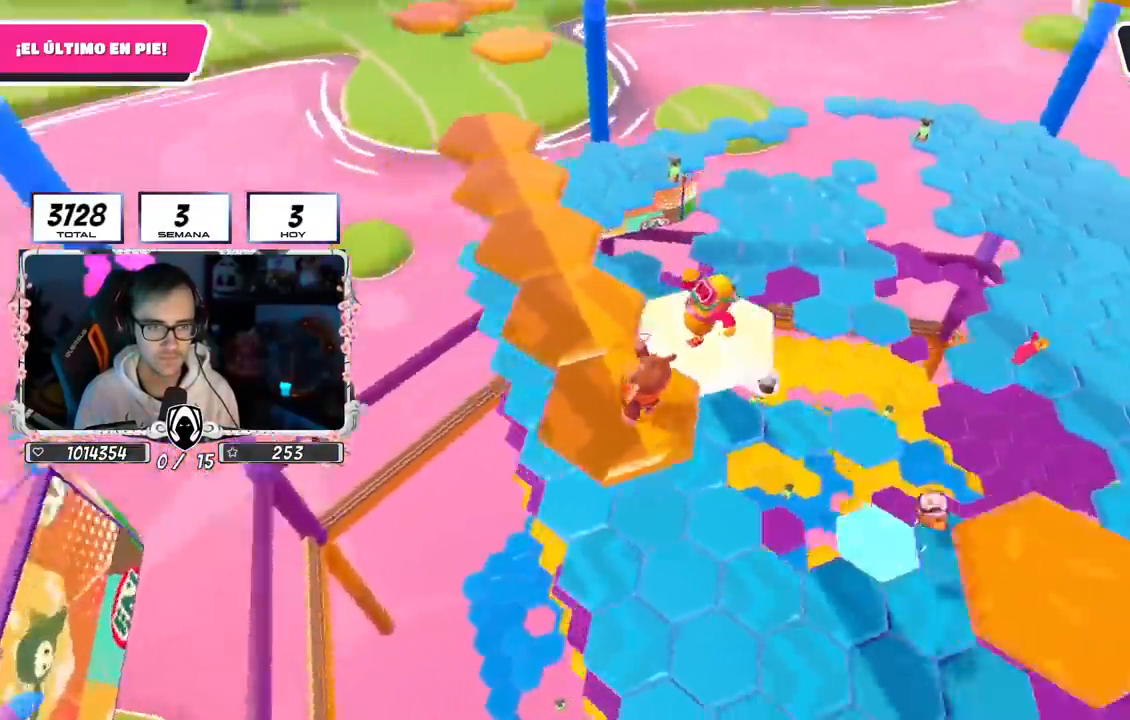
{"buttons": [], "left_stick": "up-left", "right_stick": "center", "events": [[100, "left_stick", "up-left"], [217, "right_stick", "center"]]}
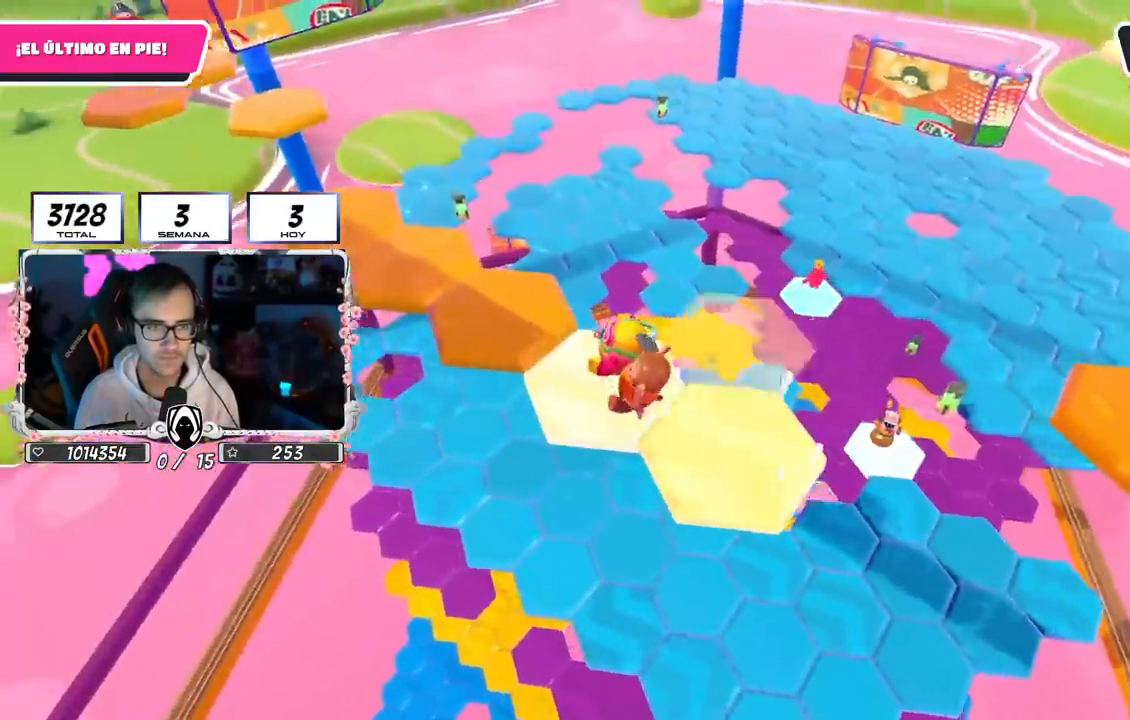
{"buttons": ["CROSS"], "left_stick": "up-right", "right_stick": "center", "events": [[17, "right_stick", "right"], [83, "left_stick", "up-right"], [250, "right_stick", "center"], [417, "CROSS", "down"]]}
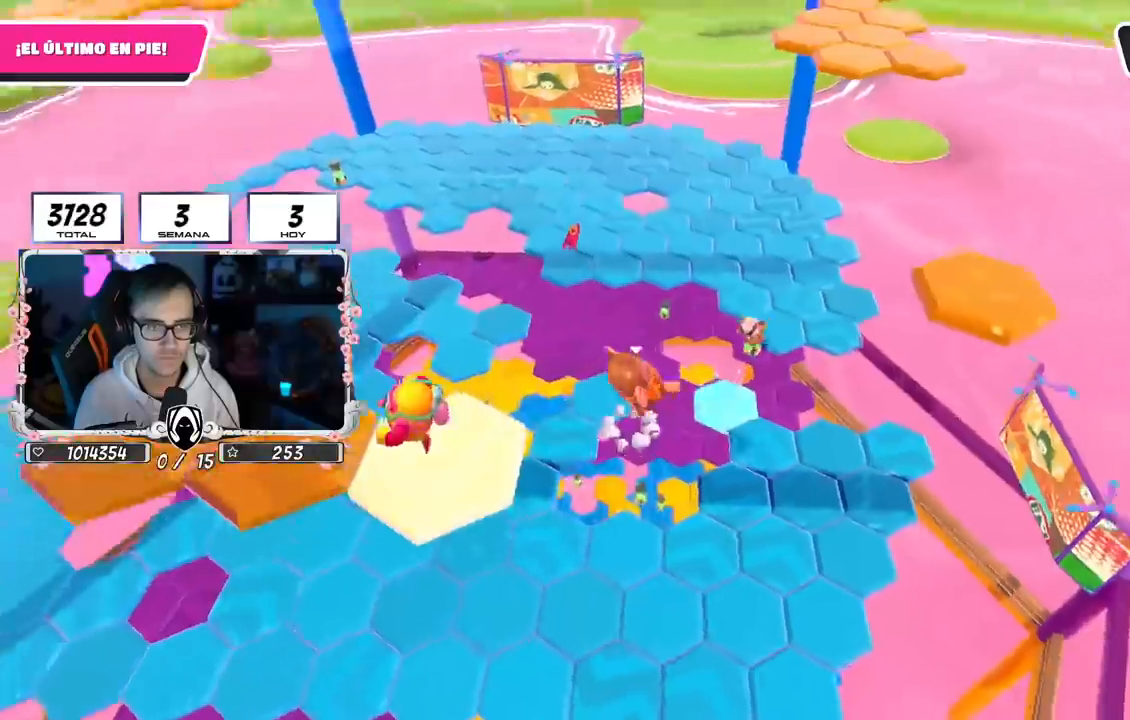
{"buttons": [], "left_stick": "right", "right_stick": "up", "events": [[33, "left_stick", "right"], [150, "CROSS", "up"], [283, "left_stick", "down-left"], [283, "right_stick", "up-left"], [417, "right_stick", "up"], [483, "left_stick", "right"]]}
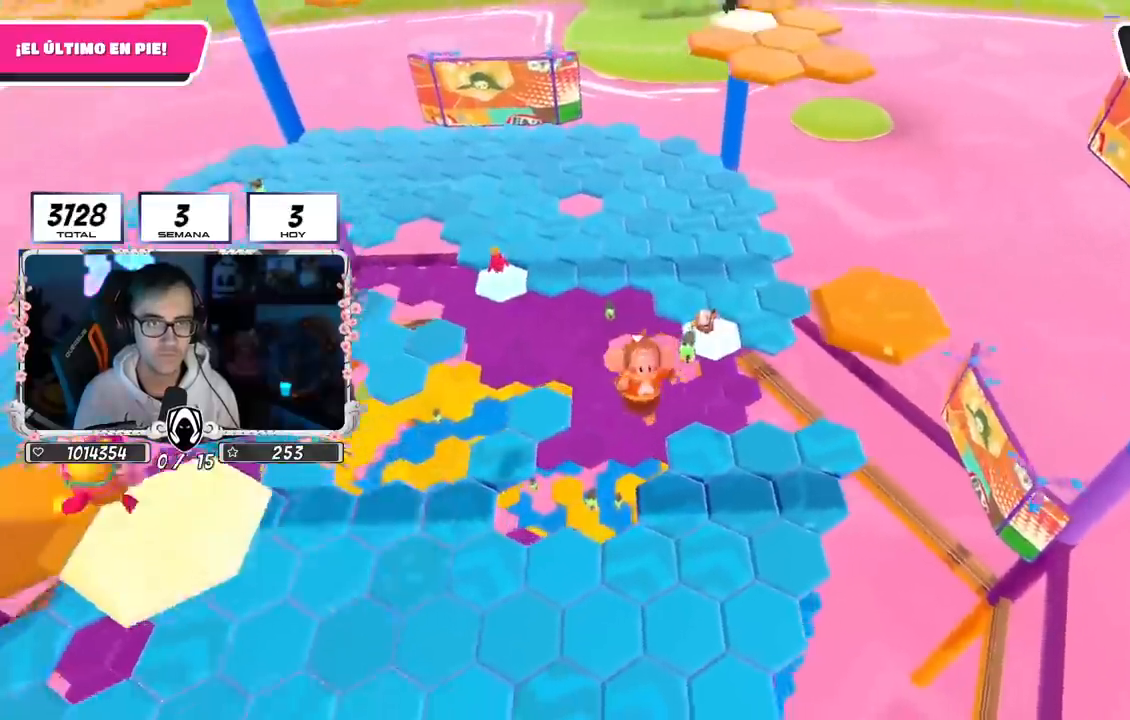
{"buttons": [], "left_stick": "left", "right_stick": "up", "events": [[117, "left_stick", "up"], [217, "left_stick", "up-left"], [367, "left_stick", "down-left"], [483, "left_stick", "left"]]}
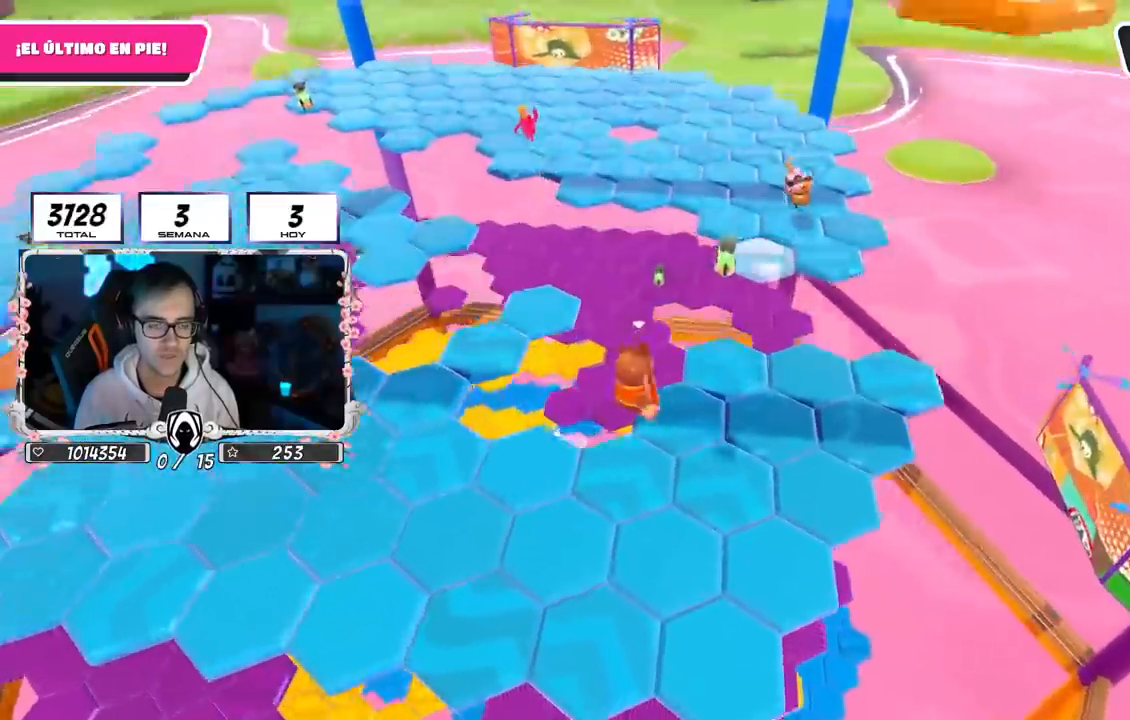
{"buttons": [], "left_stick": "up-left", "right_stick": "down", "events": [[283, "left_stick", "up-left"], [300, "right_stick", "center"], [400, "right_stick", "down"]]}
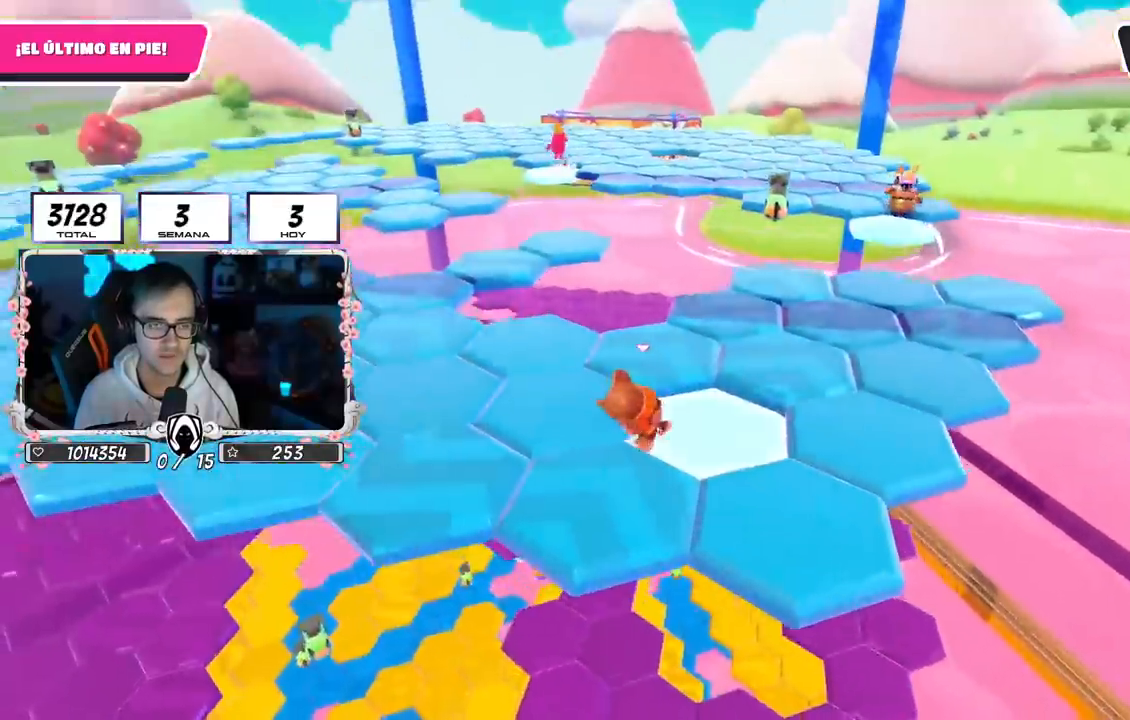
{"buttons": [], "left_stick": "up", "right_stick": "down-left", "events": [[133, "right_stick", "center"], [267, "CROSS", "down"], [433, "CROSS", "up"], [433, "left_stick", "up"], [450, "right_stick", "down-left"]]}
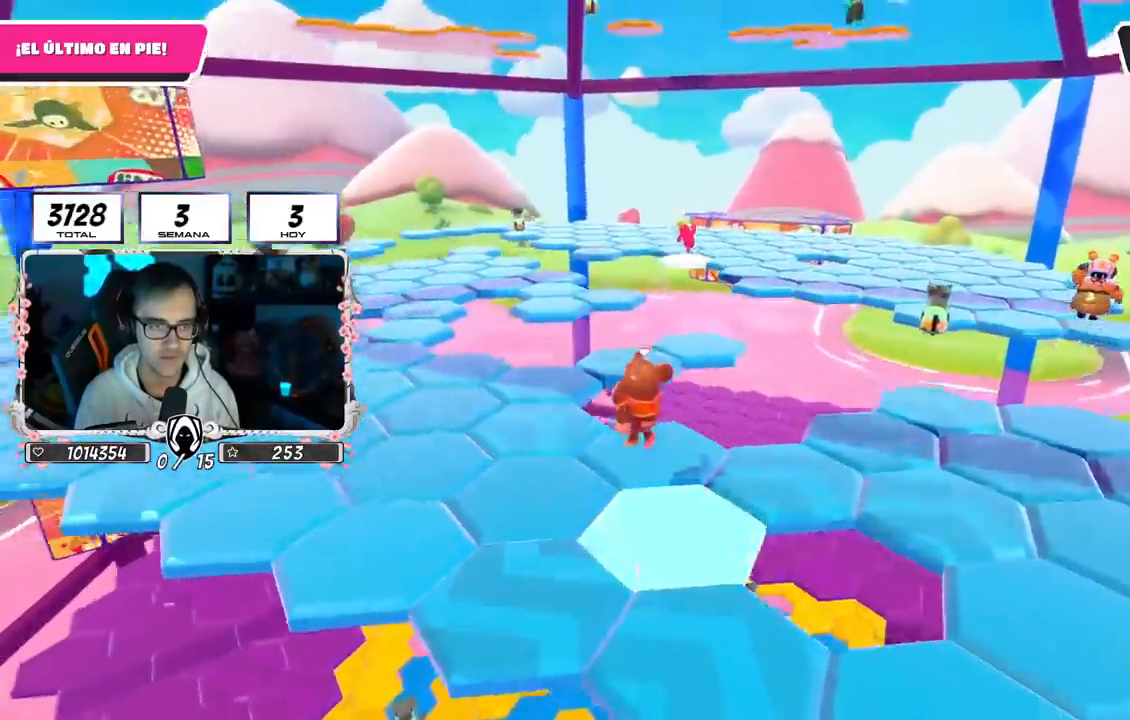
{"buttons": [], "left_stick": "up", "right_stick": "center", "events": [[300, "right_stick", "center"]]}
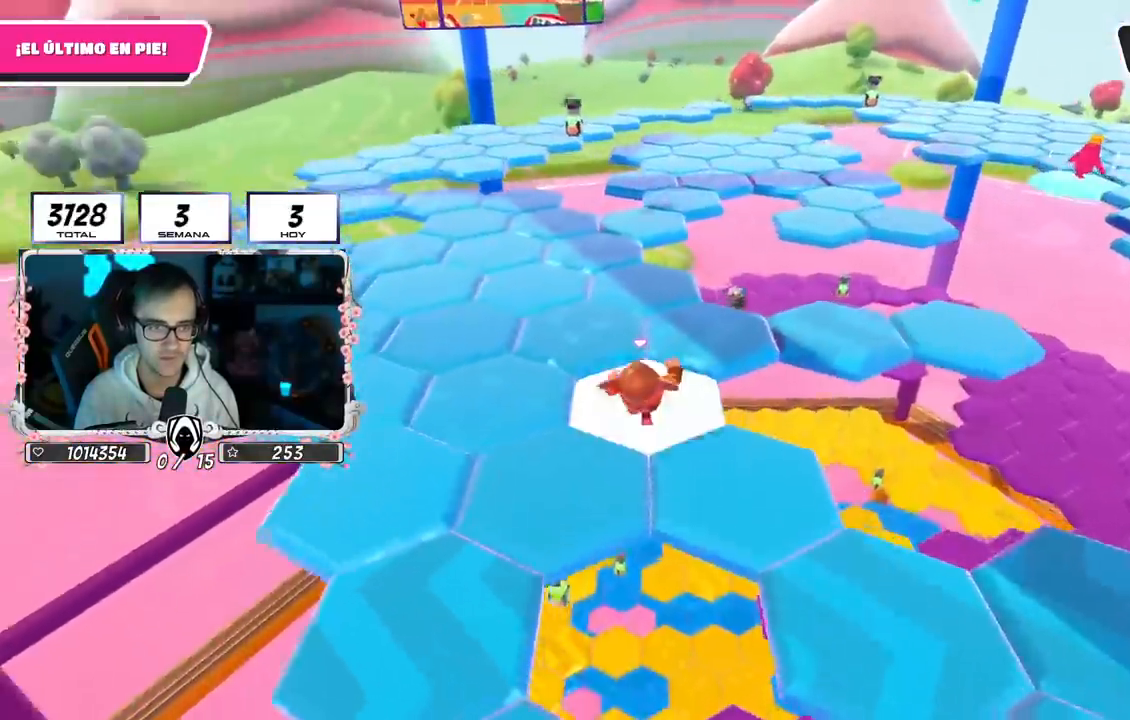
{"buttons": [], "left_stick": "up-left", "right_stick": "down-left", "events": [[67, "CROSS", "down"], [217, "CROSS", "up"], [367, "left_stick", "up-left"], [400, "right_stick", "down-left"]]}
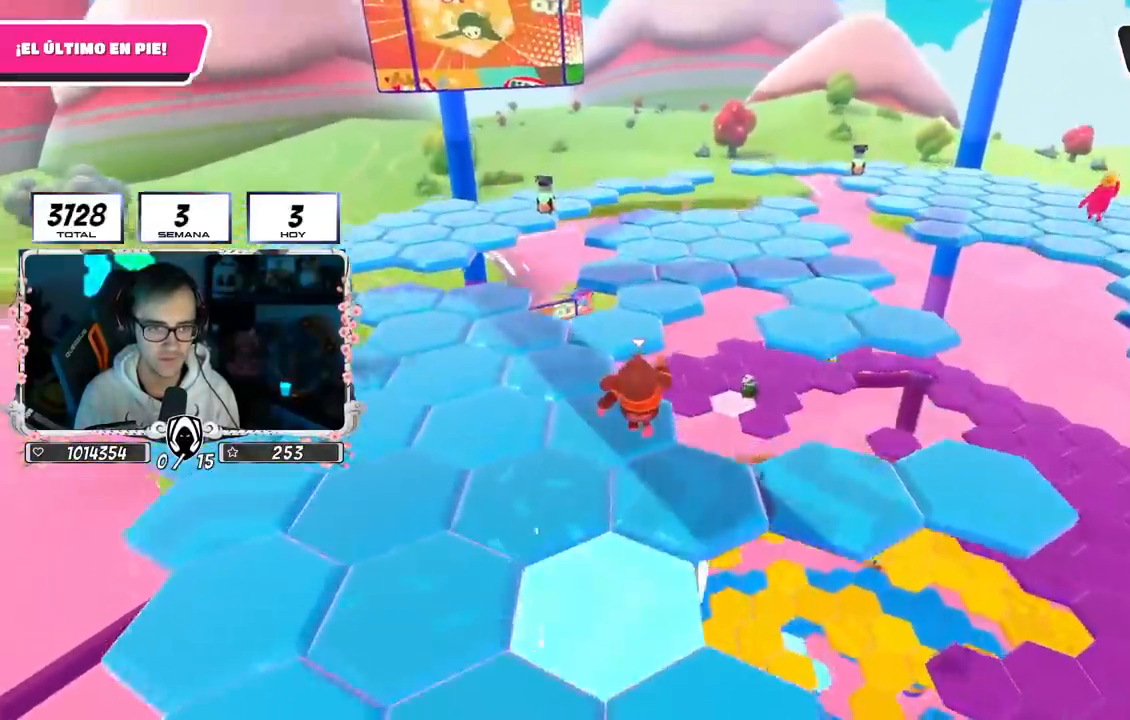
{"buttons": ["CROSS"], "left_stick": "up", "right_stick": "center", "events": [[183, "right_stick", "center"], [333, "left_stick", "up"], [450, "CROSS", "down"]]}
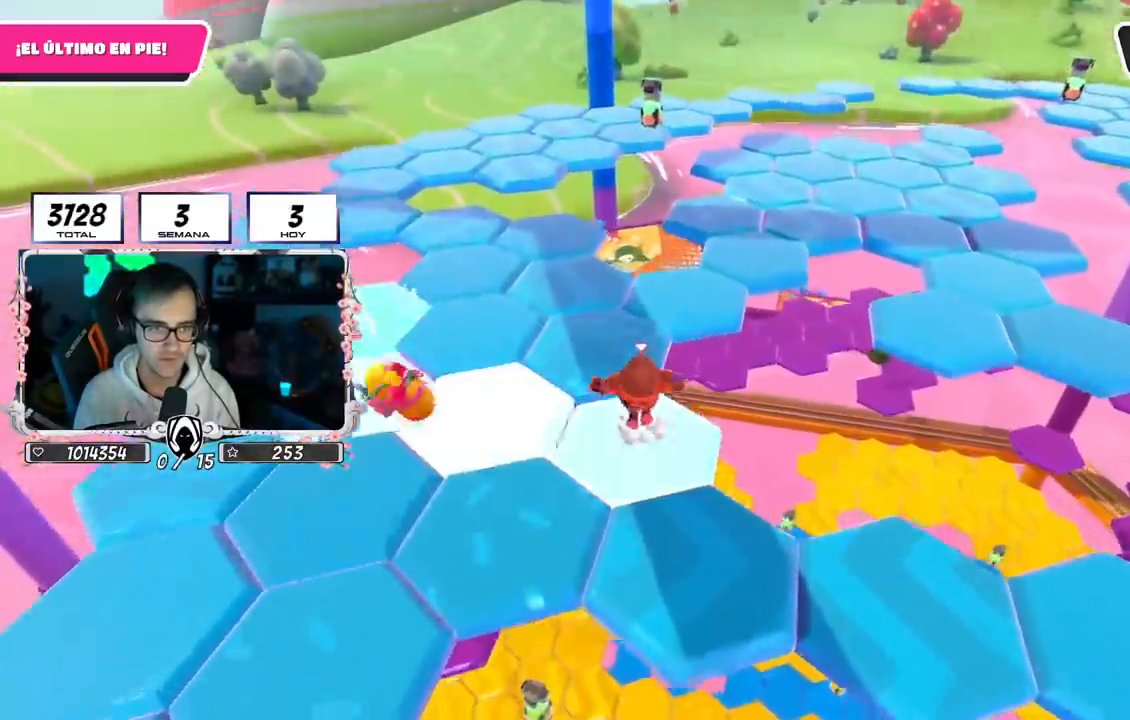
{"buttons": [], "left_stick": "up-right", "right_stick": "down-right", "events": [[150, "CROSS", "up"], [217, "left_stick", "up-right"], [383, "right_stick", "down-right"]]}
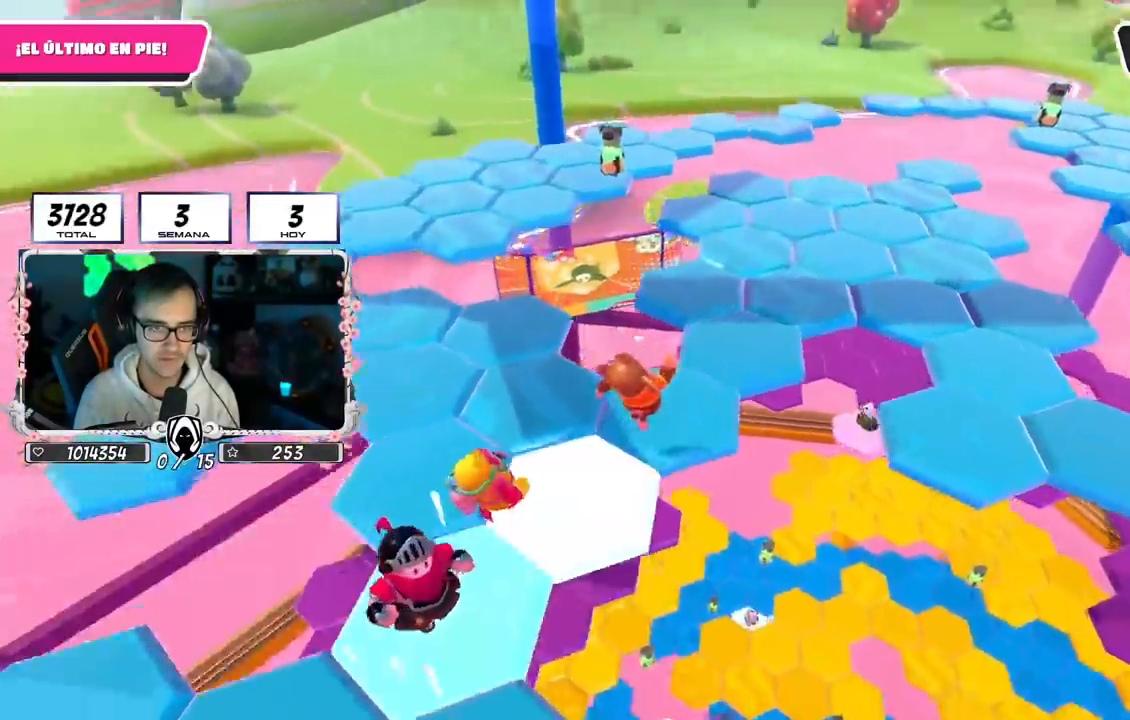
{"buttons": [], "left_stick": "up", "right_stick": "down", "events": [[83, "right_stick", "center"], [167, "CROSS", "down"], [300, "left_stick", "up"], [350, "CROSS", "up"], [383, "right_stick", "down-left"], [500, "right_stick", "down"]]}
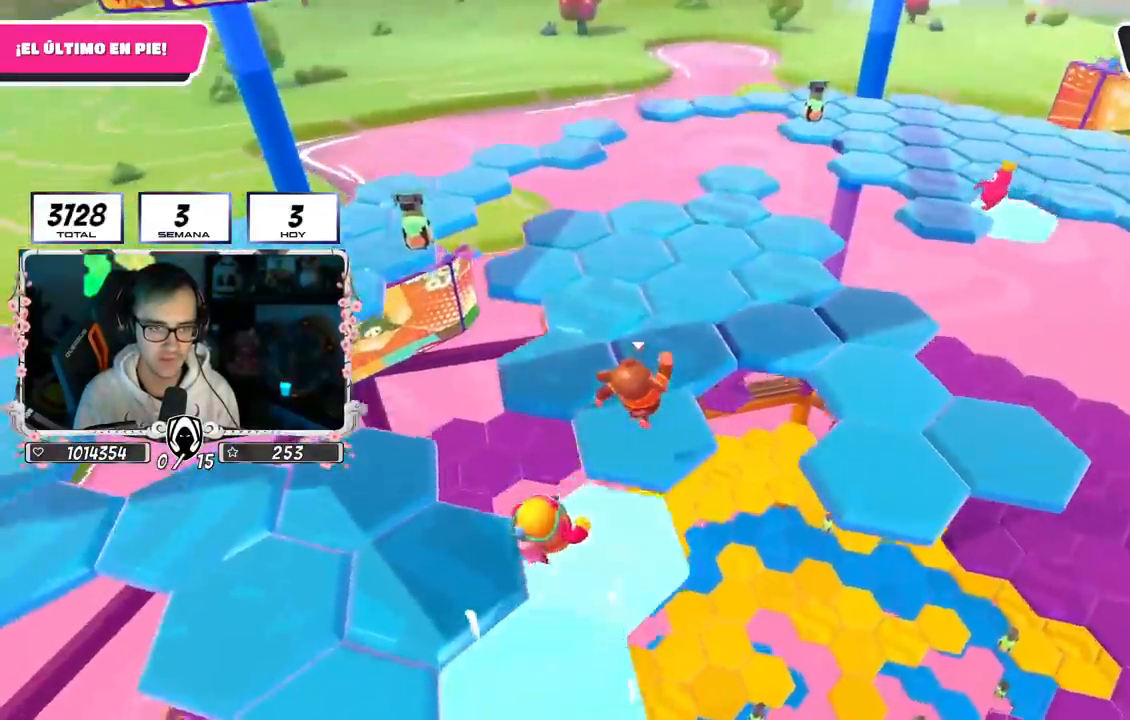
{"buttons": [], "left_stick": "up-left", "right_stick": "down", "events": [[83, "left_stick", "up-left"], [167, "right_stick", "center"], [483, "right_stick", "down"]]}
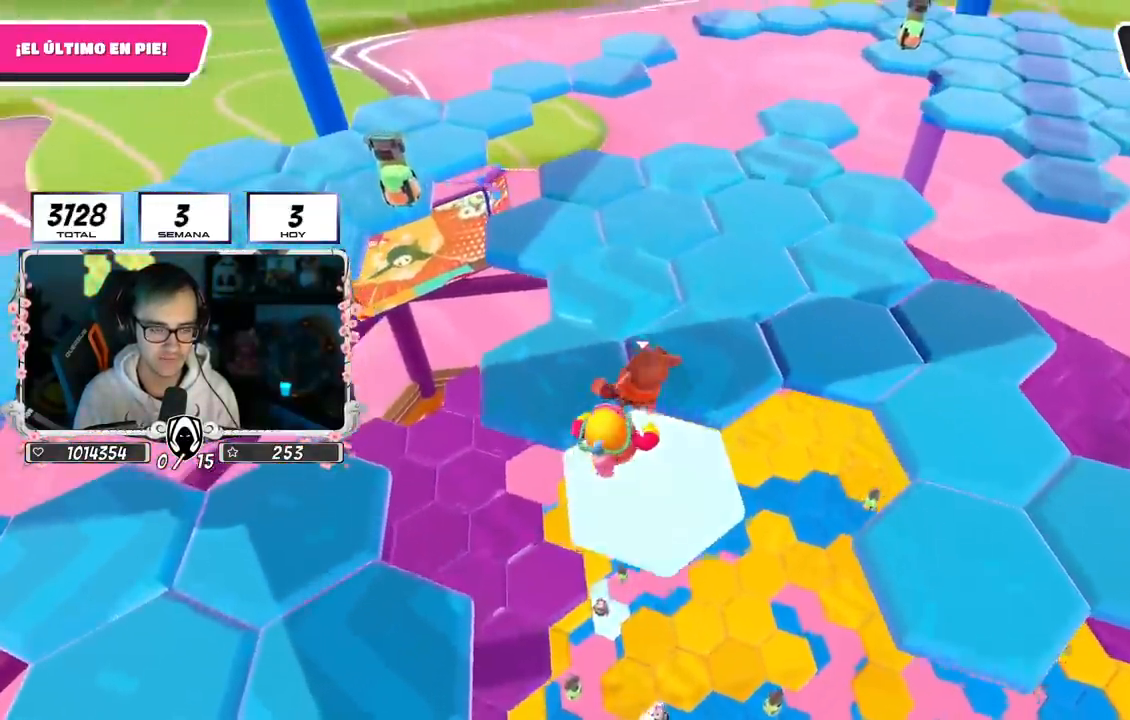
{"buttons": [], "left_stick": "up", "right_stick": "center", "events": [[17, "left_stick", "up"], [383, "right_stick", "down-left"], [500, "right_stick", "center"]]}
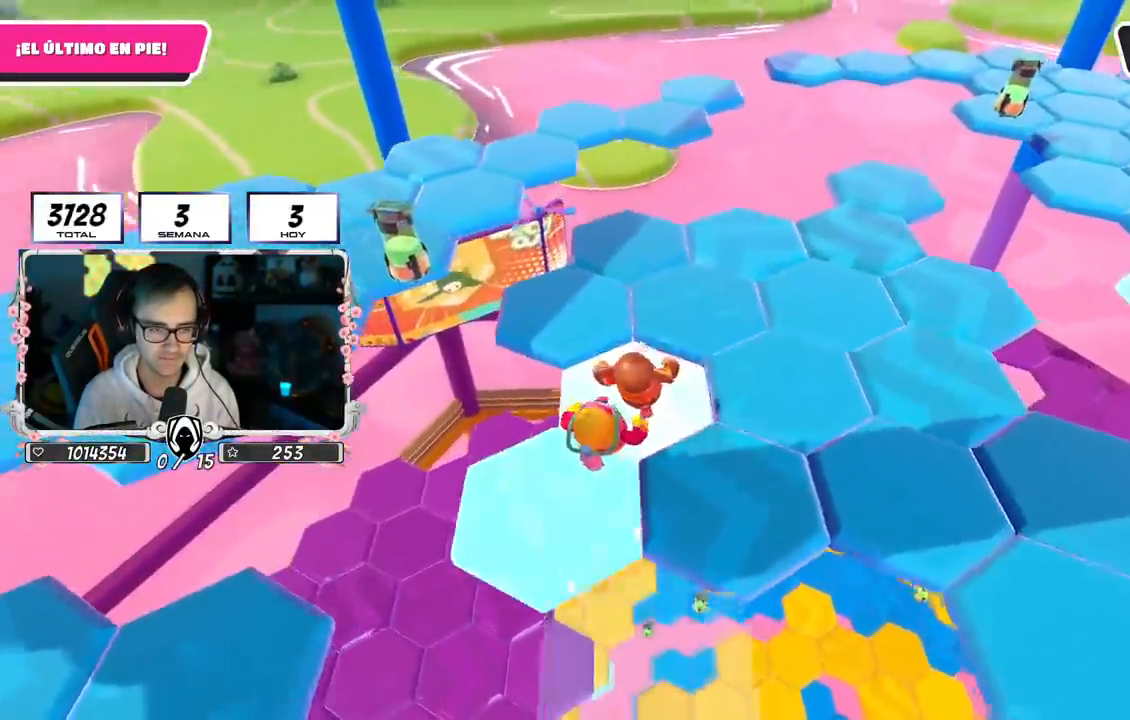
{"buttons": [], "left_stick": "up", "right_stick": "down-left", "events": [[317, "right_stick", "down"], [400, "right_stick", "down-left"]]}
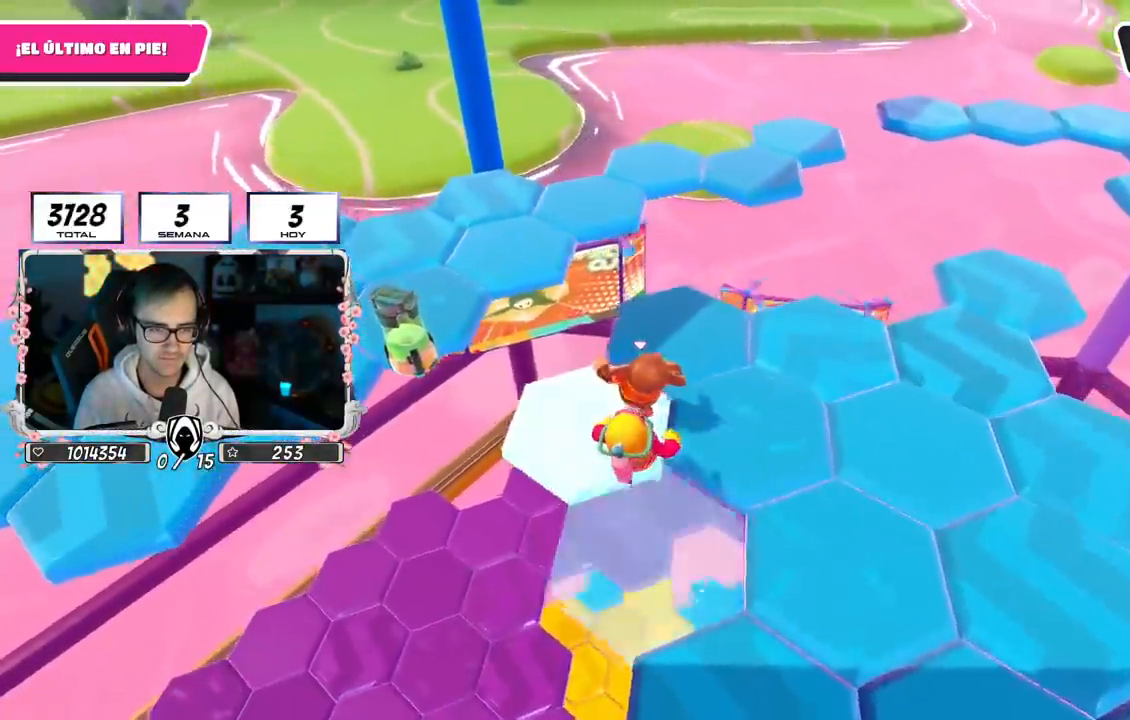
{"buttons": ["CROSS"], "left_stick": "up-left", "right_stick": "center", "events": [[67, "right_stick", "center"], [233, "left_stick", "up-left"], [350, "CROSS", "down"]]}
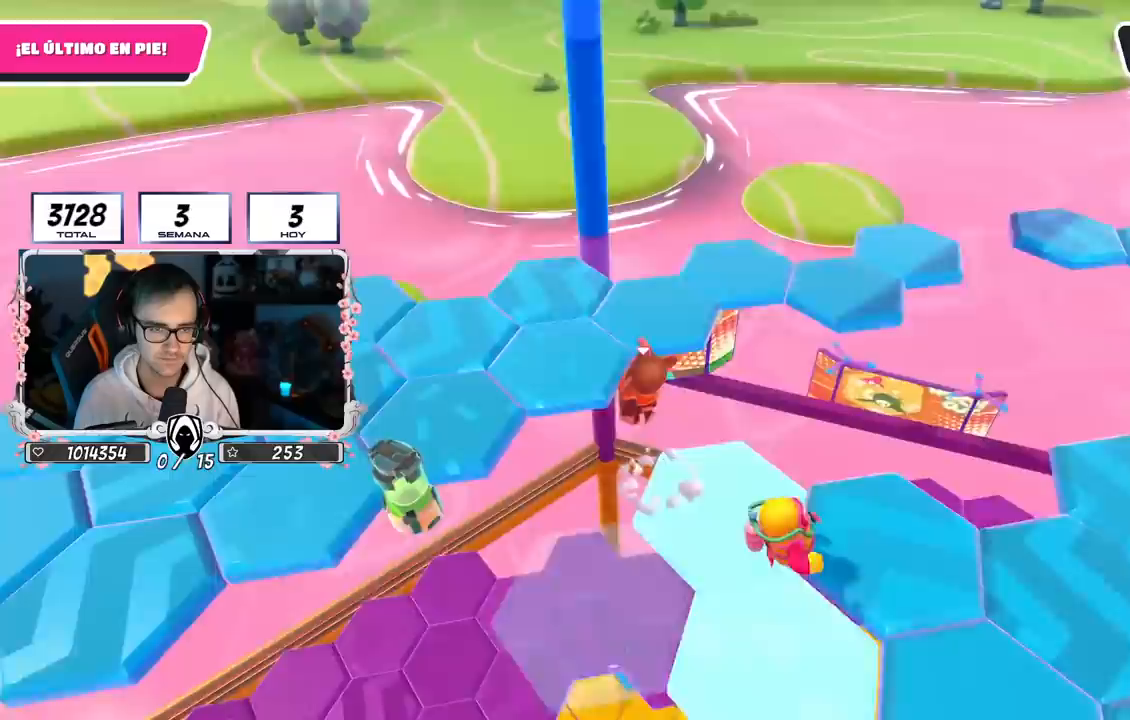
{"buttons": [], "left_stick": "up-right", "right_stick": "down", "events": [[50, "CROSS", "up"], [183, "left_stick", "up-right"], [217, "right_stick", "down"]]}
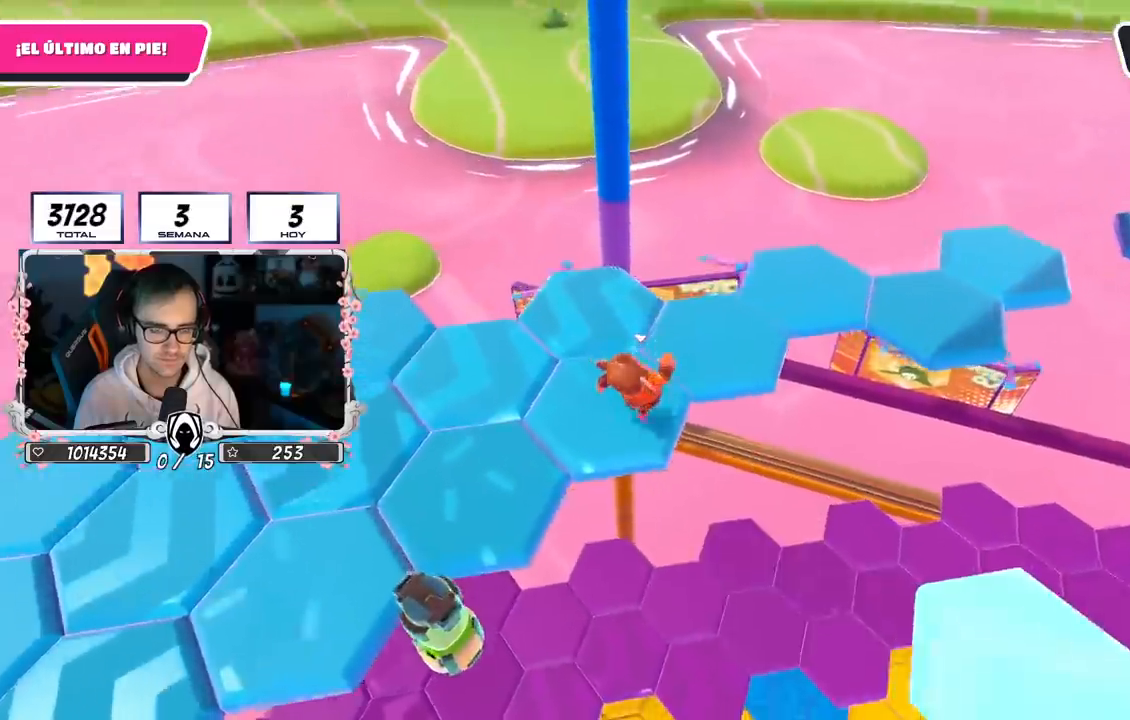
{"buttons": [], "left_stick": "up-left", "right_stick": "up-left", "events": [[100, "right_stick", "down-left"], [233, "left_stick", "up"], [233, "right_stick", "left"], [467, "right_stick", "up-left"], [500, "left_stick", "up-left"]]}
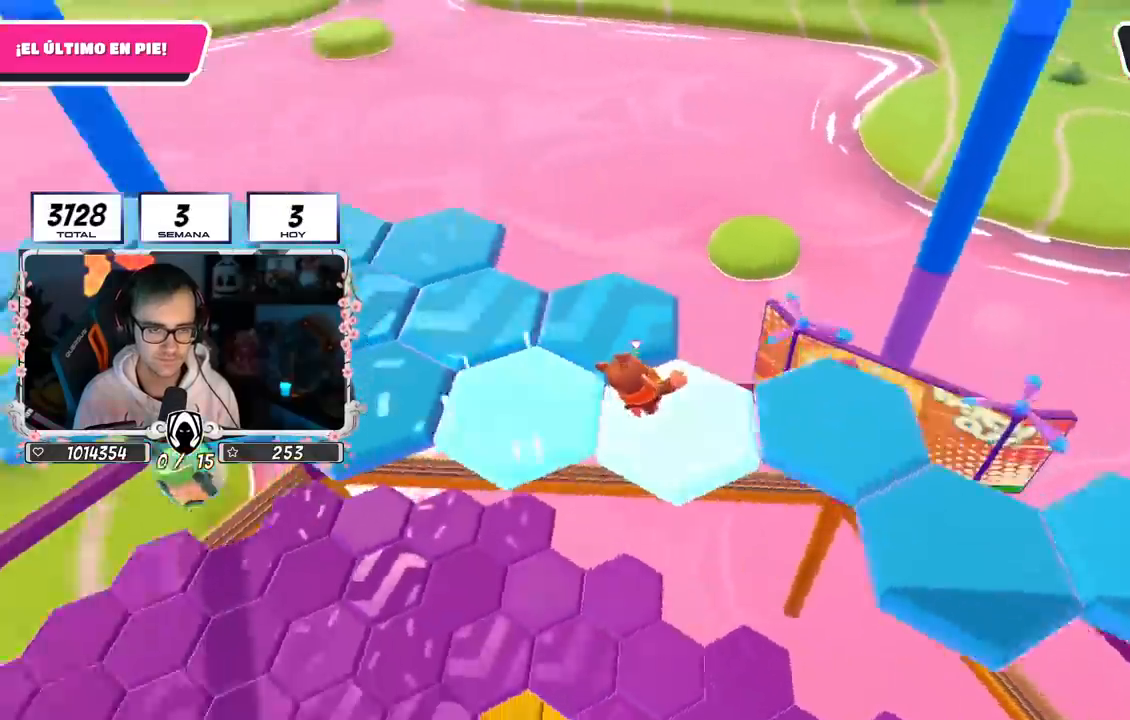
{"buttons": [], "left_stick": "up-left", "right_stick": "left", "events": [[50, "CROSS", "down"], [50, "right_stick", "center"], [183, "left_stick", "up"], [200, "CROSS", "up"], [283, "right_stick", "left"], [400, "left_stick", "up-left"]]}
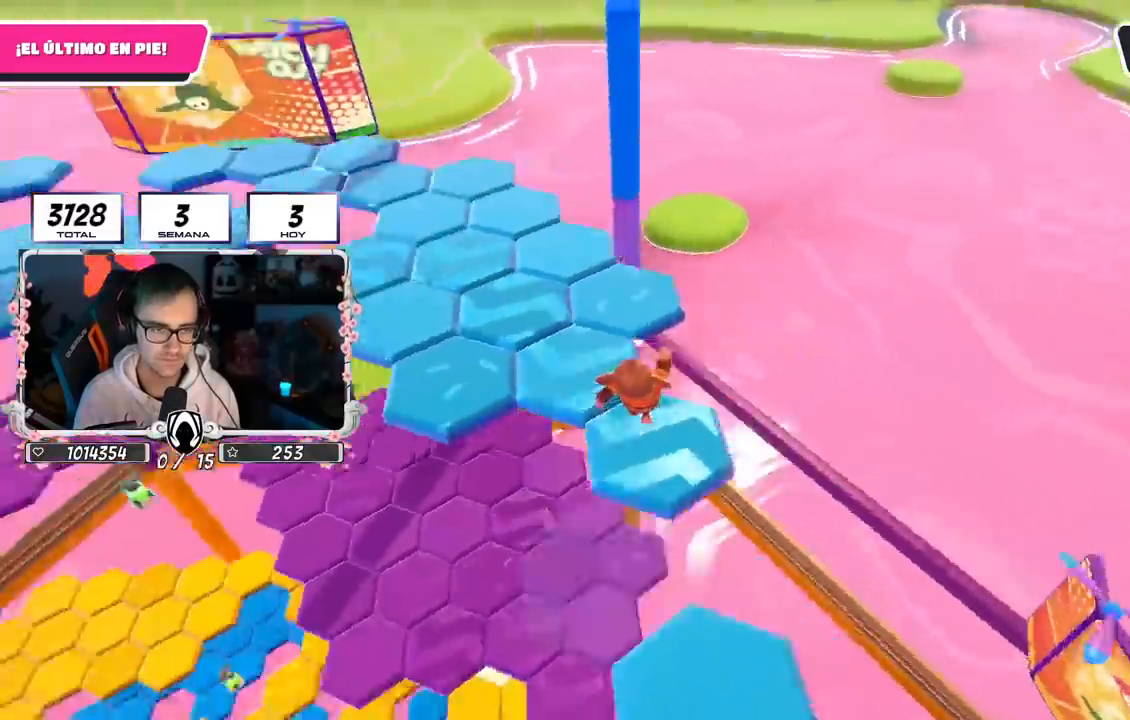
{"buttons": [], "left_stick": "up", "right_stick": "center", "events": [[83, "right_stick", "up-left"], [150, "left_stick", "up"], [417, "right_stick", "center"]]}
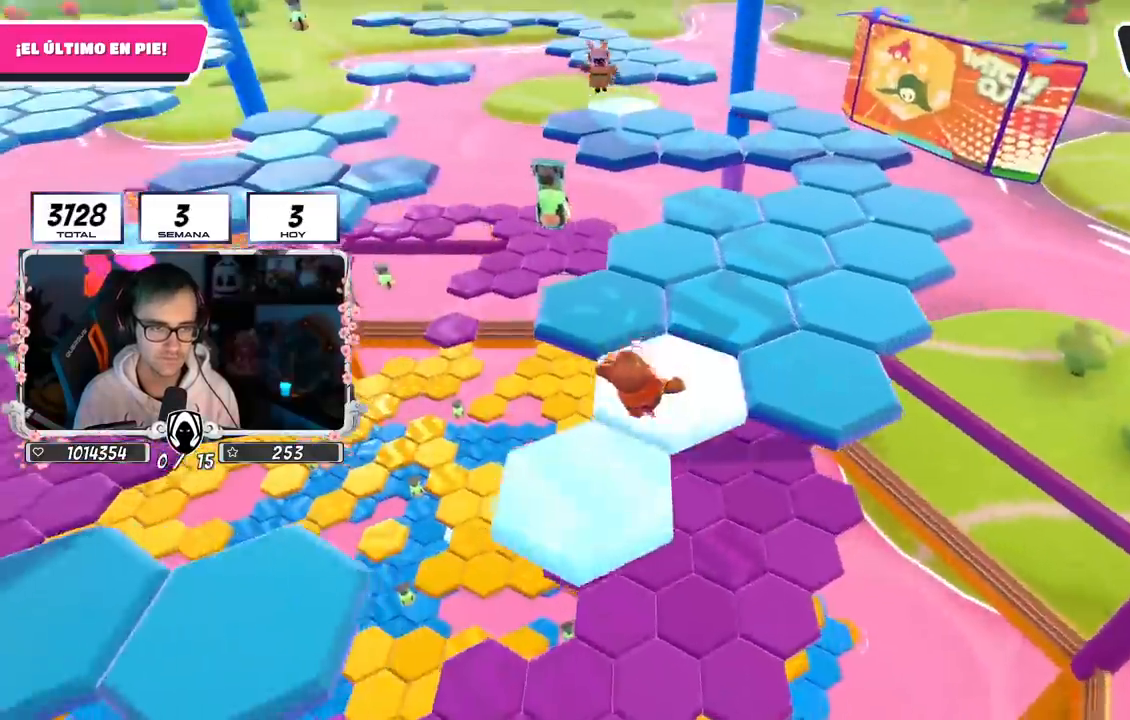
{"buttons": [], "left_stick": "down", "right_stick": "center", "events": [[300, "CROSS", "down"], [383, "left_stick", "right"], [467, "CROSS", "up"], [500, "left_stick", "down"]]}
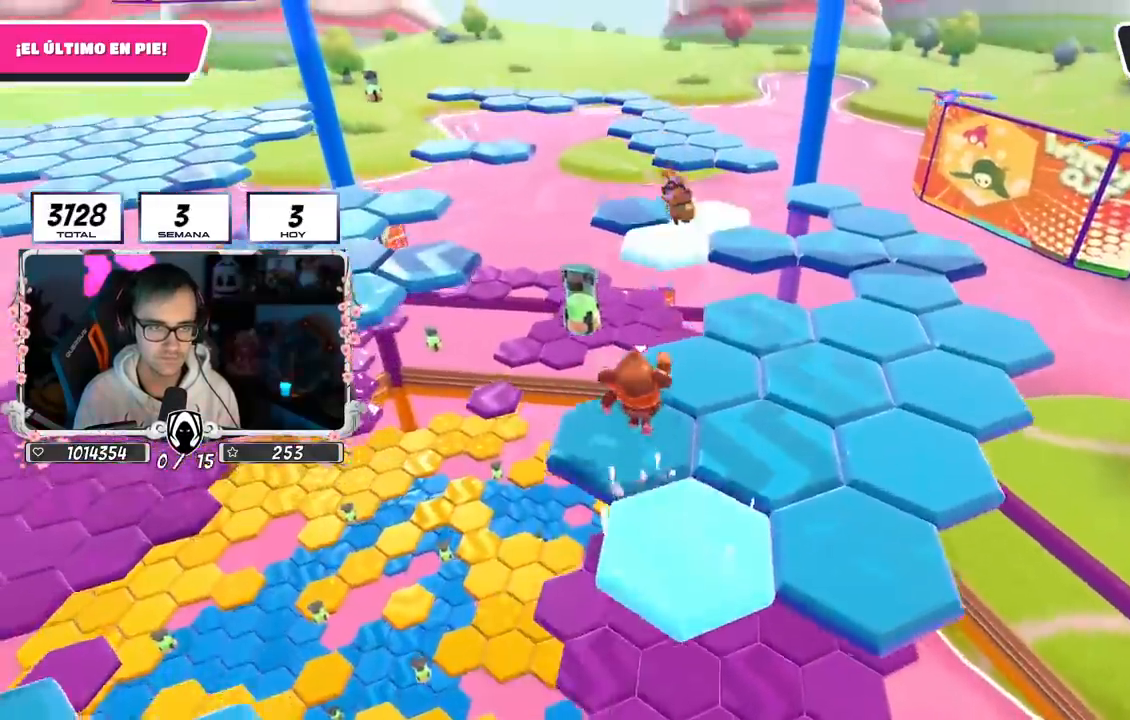
{"buttons": [], "left_stick": "center", "right_stick": "center", "events": [[33, "left_stick", "down-left"], [100, "right_stick", "down-right"], [150, "left_stick", "right"], [417, "left_stick", "center"], [500, "right_stick", "center"]]}